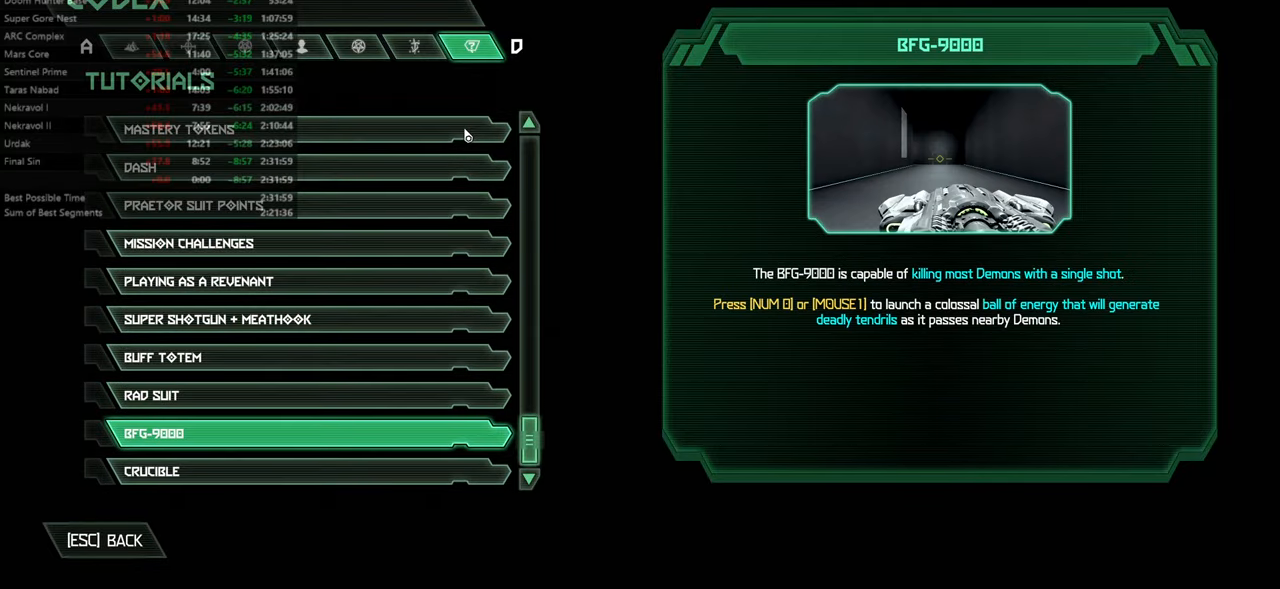
Gameplay with keyboard and mouse; each line is a JSON object with the keys and mouse buttons held at the frame after it. "events" lists presses ("down") and releases ("up") of "bfg", "bl", "bw", "cg", "crc", "cs", "csg", "dash", "fb", "fw", "hc", "jump", "l", "mel", "mod", "pr", "r", "rl", "ssg" and "mouse_wheel" between this image and that frame as [ms after this image, input, new state], when the widget could be followed in between. "mouse_wheel" = the "wheel" button of the "mouse" list. No other keys are recorded. "wheel" means that the mouse wheel is clicked or scrolled. Key names are as the overlay labels them; some are game actions (e.g. jump) rather than physical keys. Not read: mouse_move ww.
{"keys": [], "mouse": [], "events": [[266, "csg", "down"], [366, "csg", "up"]]}
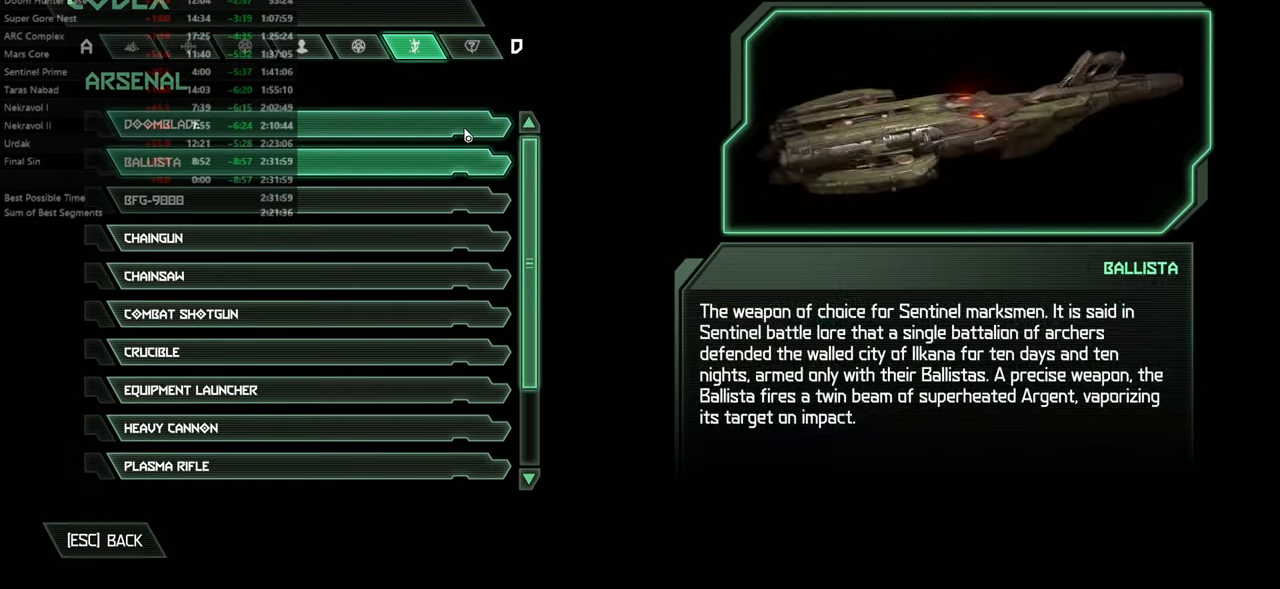
{"keys": [], "mouse": [], "events": []}
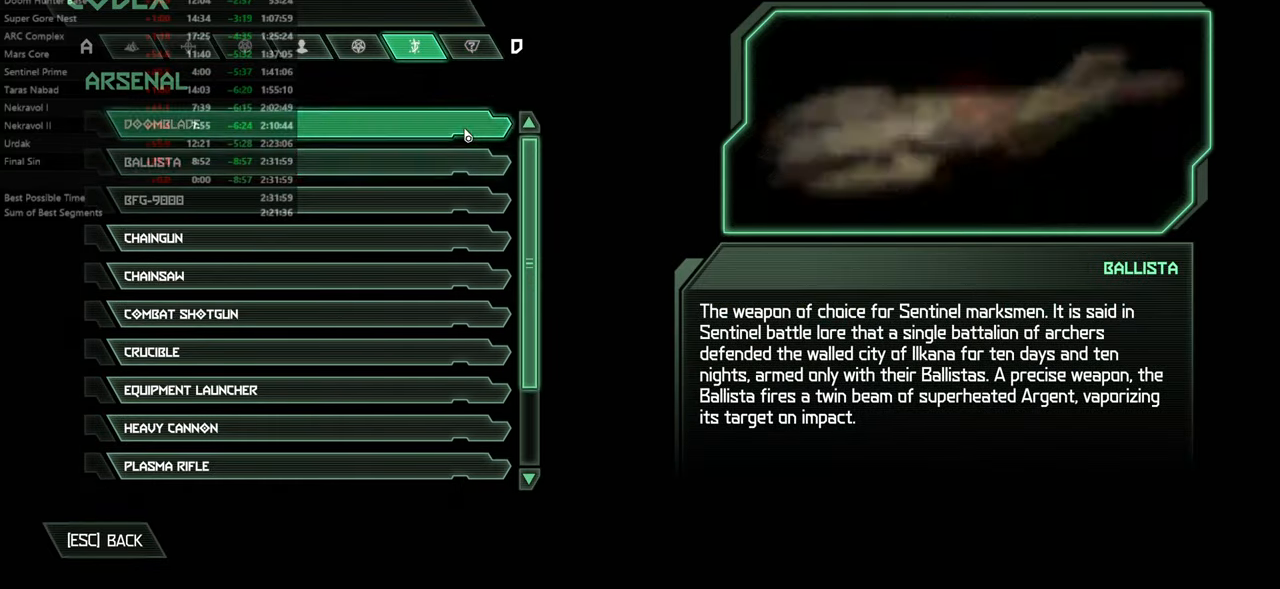
{"keys": [], "mouse": [], "events": []}
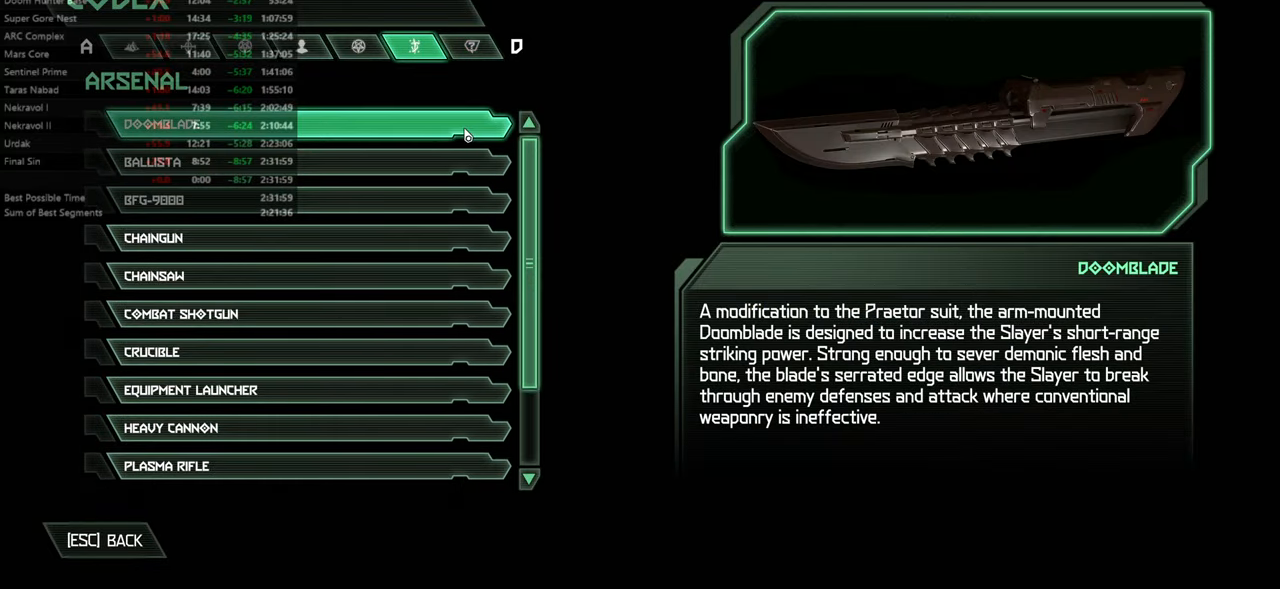
{"keys": [], "mouse": [], "events": []}
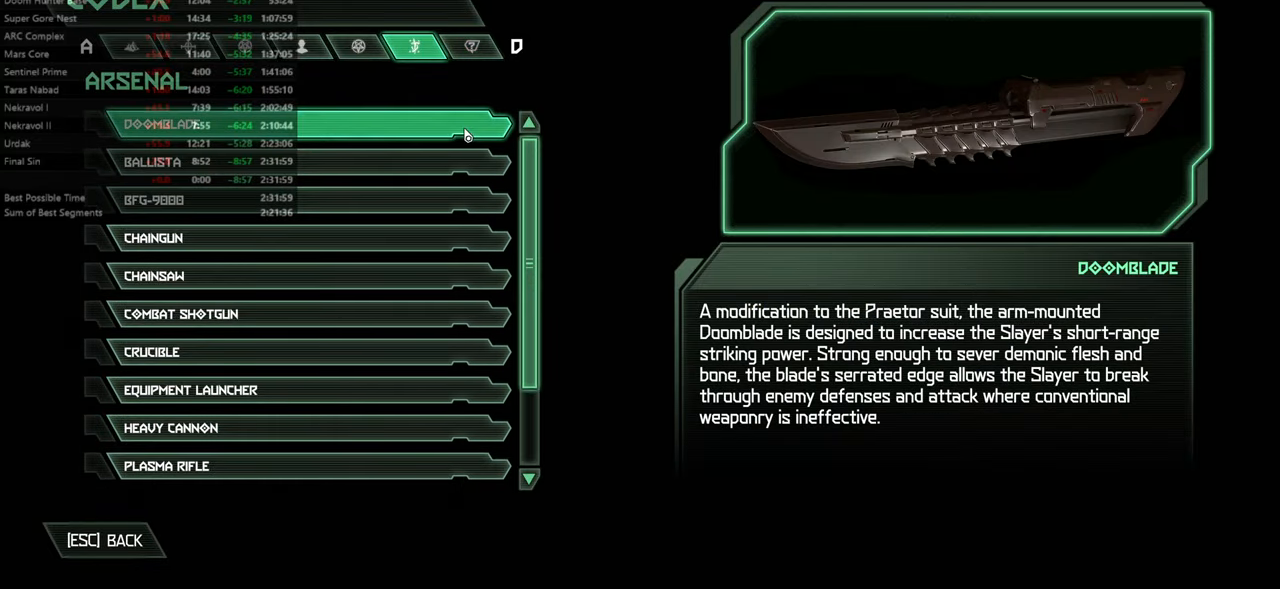
{"keys": [], "mouse": [], "events": []}
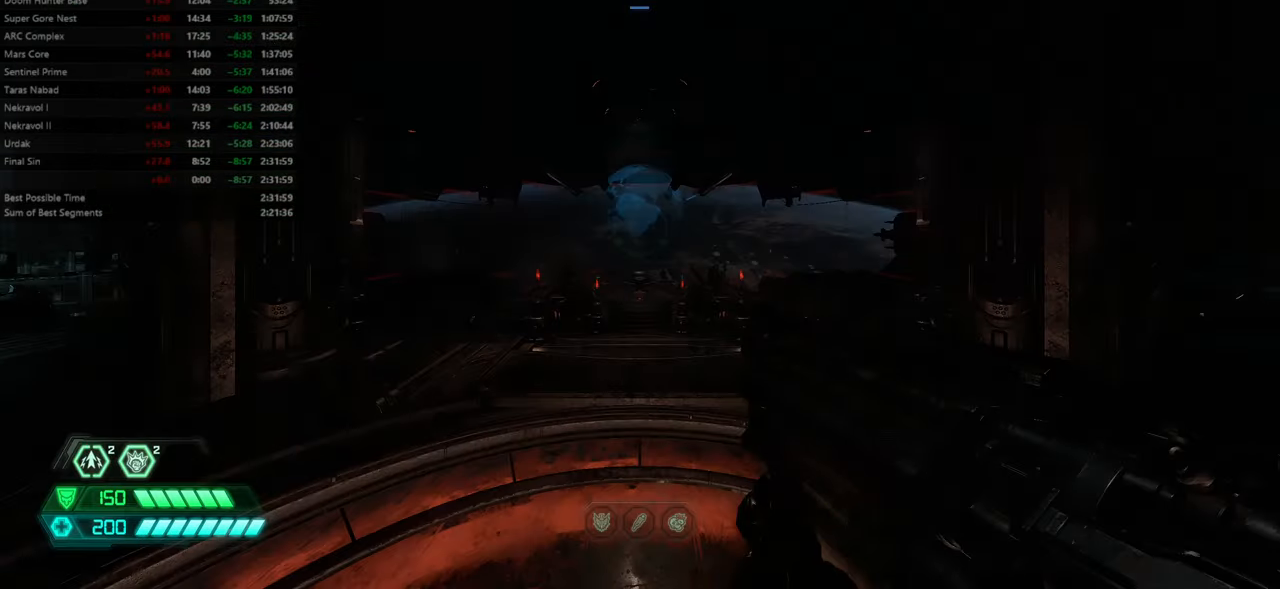
{"keys": [], "mouse": [], "events": []}
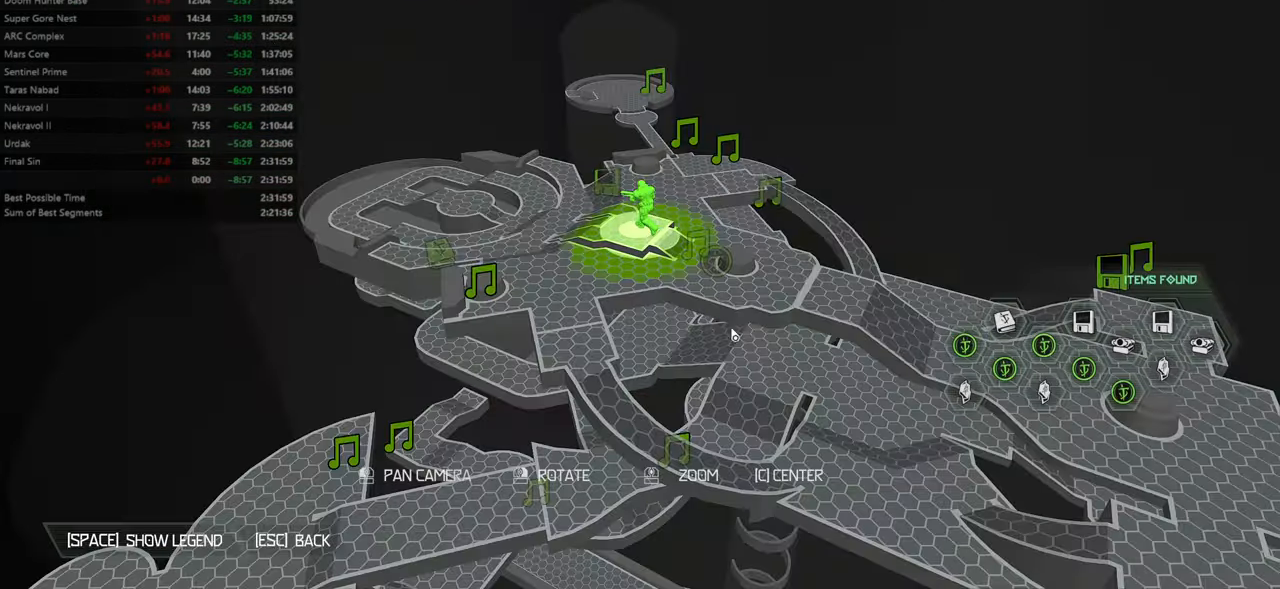
{"keys": [], "mouse": [], "events": []}
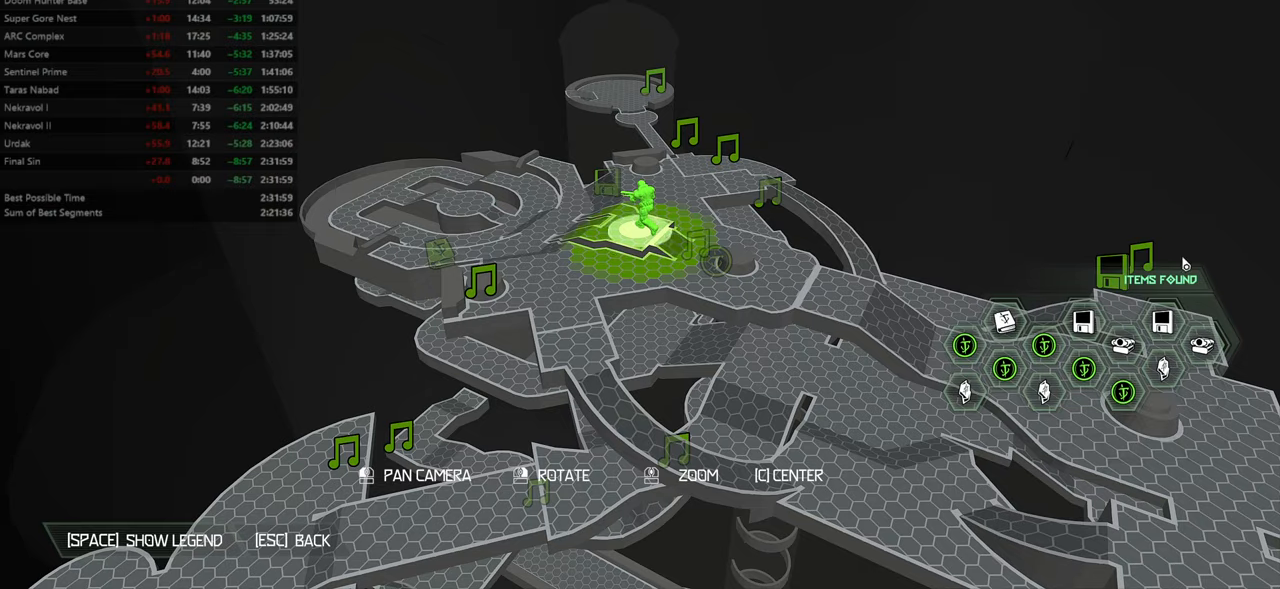
{"keys": [], "mouse": [], "events": []}
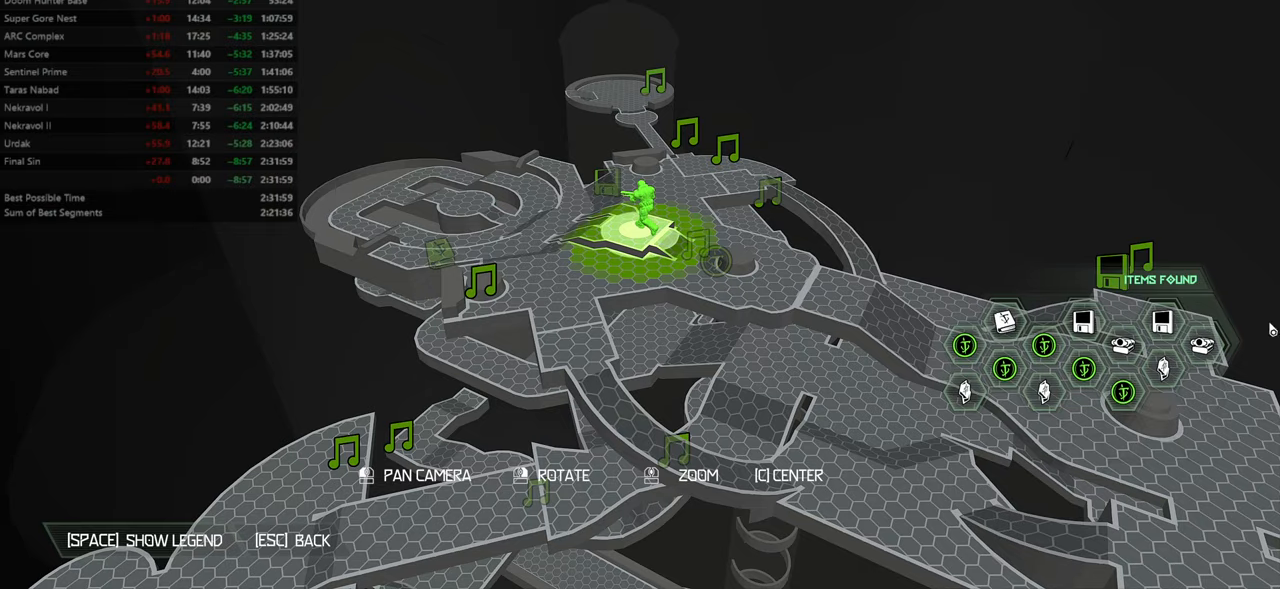
{"keys": [], "mouse": [], "events": []}
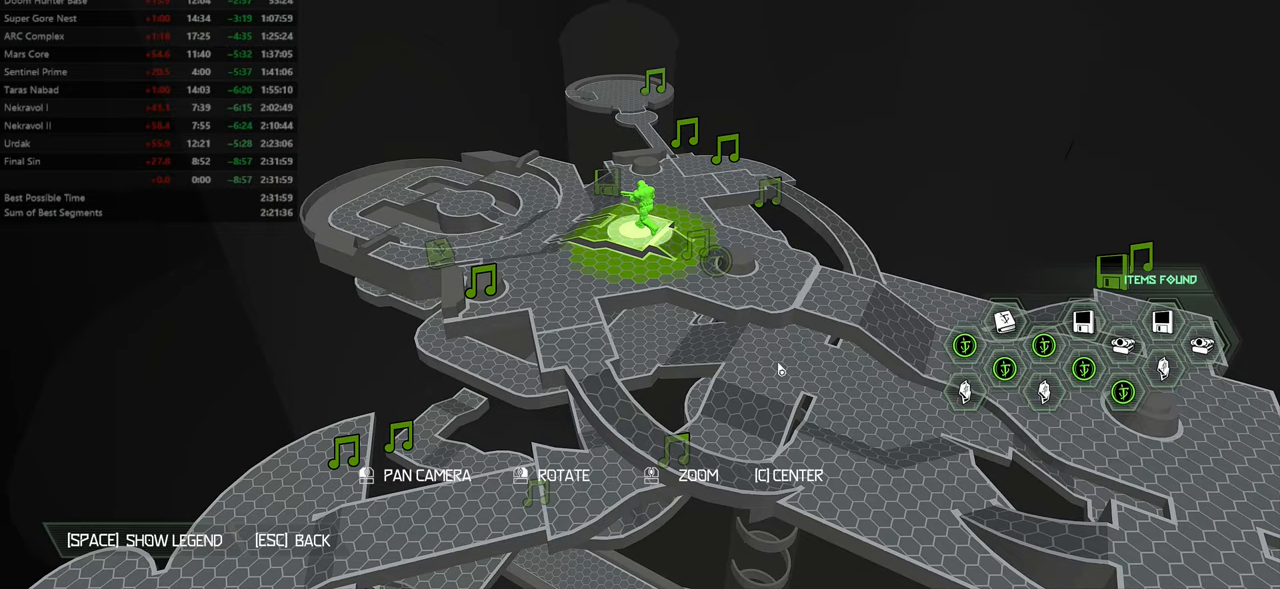
{"keys": [], "mouse": [], "events": []}
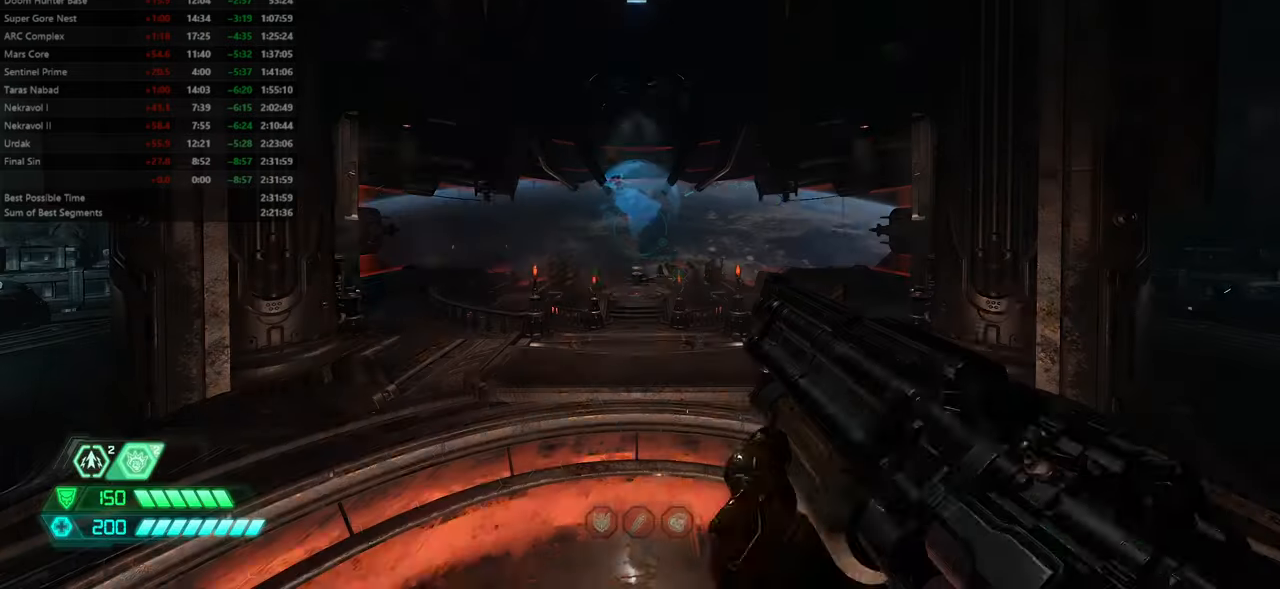
{"keys": [], "mouse": [], "events": [[367, "jump", "down"], [467, "jump", "up"]]}